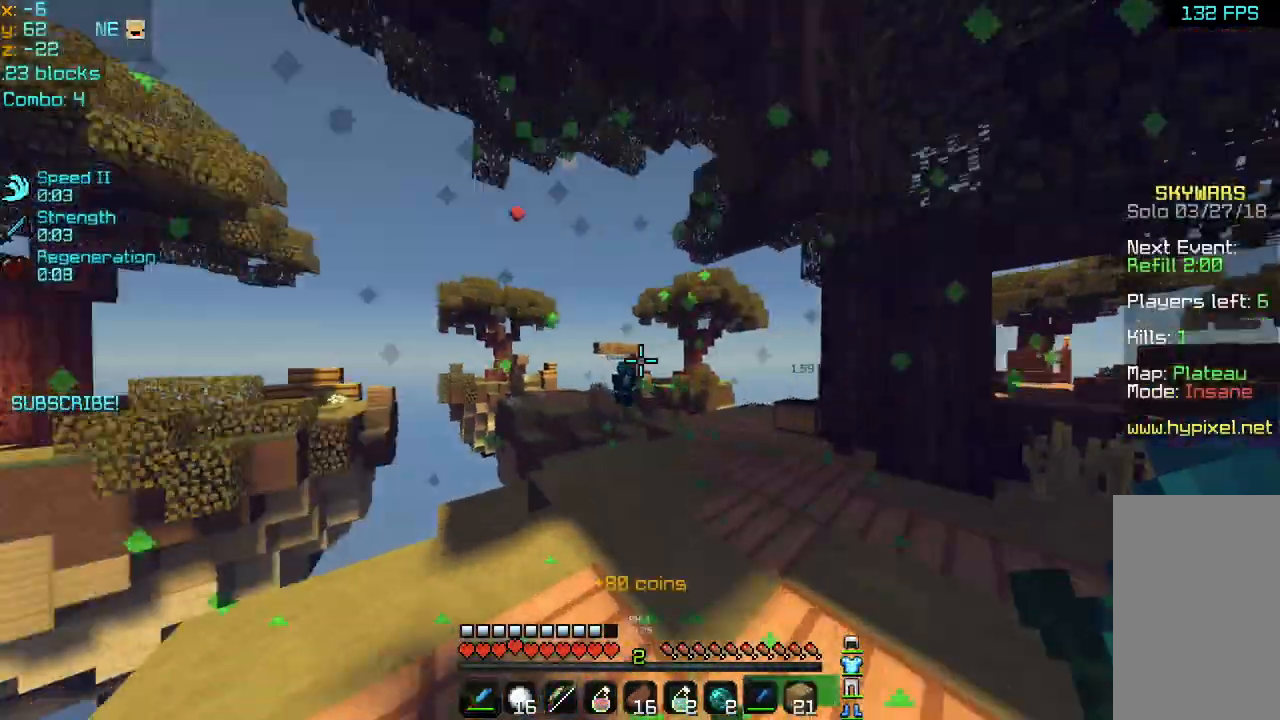
Gameplay with keyboard and mouse; each line is a JSON object with the keys and mouse buttons held at the frame after it. "events" lists presses ("down") and releases ("up") of "down", "left", "right", "space", "up", "mouse_left" and "mouse_right" between this image and that frame as [ms after this image, input, new state], when the widget could be followed in between. "mouse_left", "mouse_right" = the "left", "right" buttons of the "mouse" list. No other keys are recorded. Fast repeated clicks can show as one long hold. Mouse movement is not recorded.
{"keys": ["right", "up"], "mouse": [], "events": [[40, "up", "down"], [120, "left", "up"], [200, "right", "down"], [320, "mouse_right", "down"], [440, "mouse_right", "up"]]}
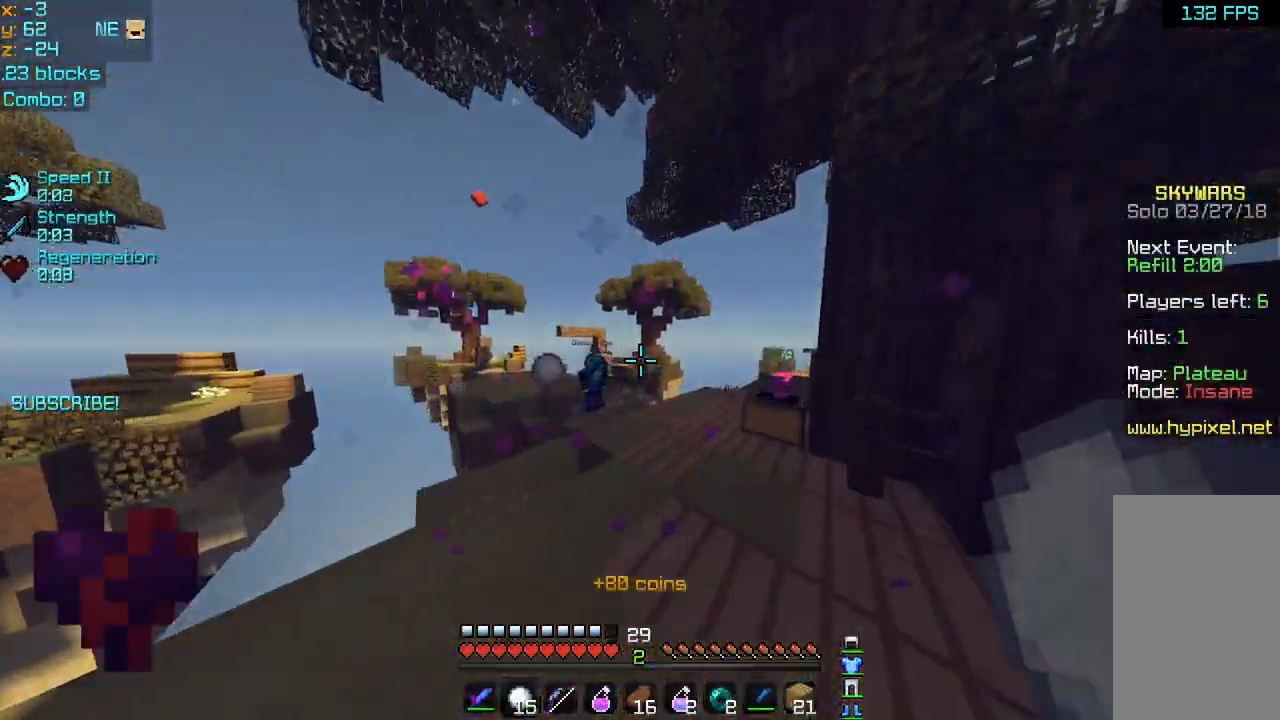
{"keys": ["left", "up"], "mouse": ["left"], "events": [[200, "right", "up"], [240, "left", "down"], [480, "mouse_left", "down"]]}
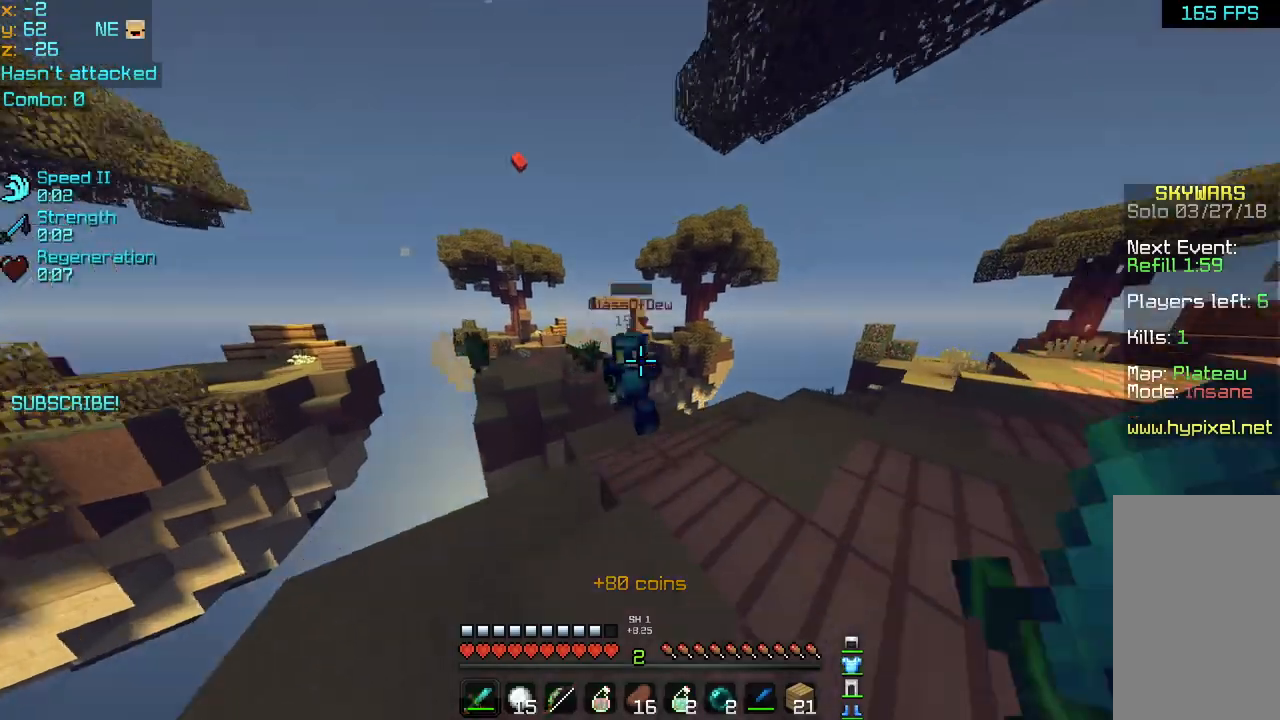
{"keys": ["left", "right", "up"], "mouse": [], "events": [[80, "mouse_left", "up"], [120, "left", "up"], [120, "mouse_left", "down"], [120, "right", "down"], [200, "up", "up"], [240, "mouse_left", "up"], [280, "mouse_left", "down"], [360, "mouse_left", "up"], [400, "mouse_left", "down"], [440, "up", "down"], [520, "left", "down"], [520, "mouse_left", "up"]]}
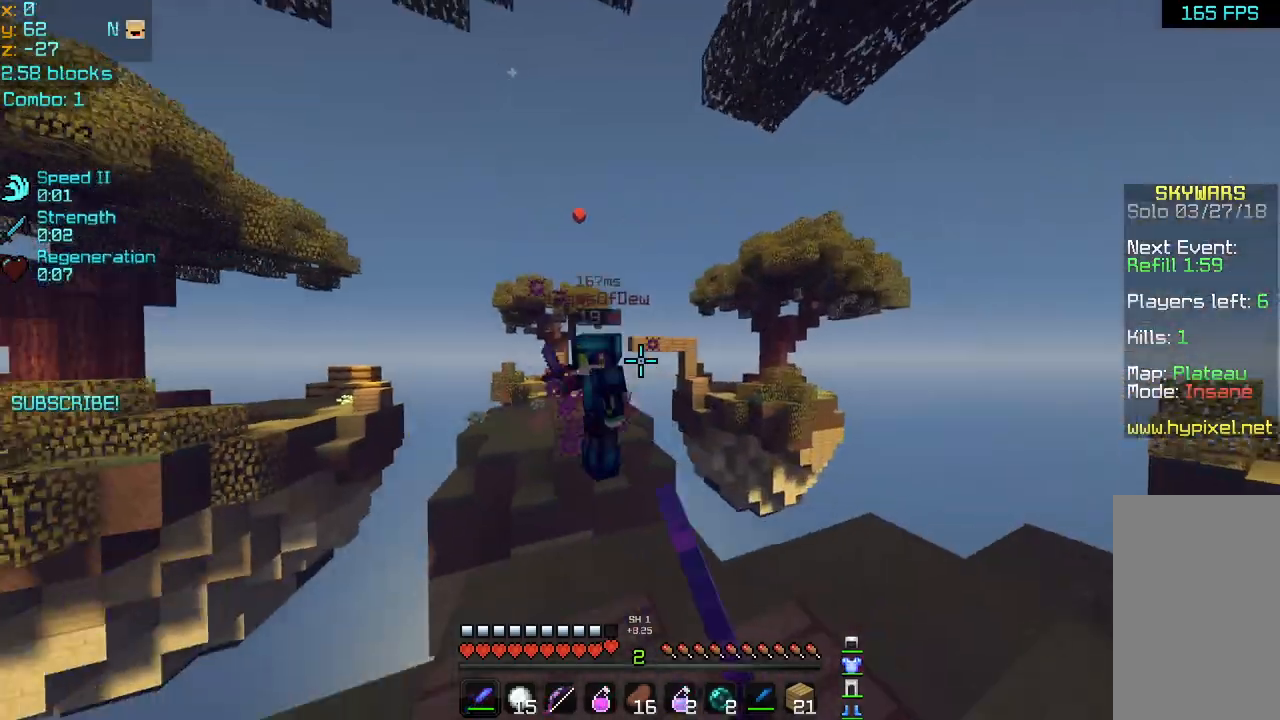
{"keys": ["left"], "mouse": [], "events": [[40, "mouse_left", "down"], [40, "right", "up"], [160, "mouse_left", "up"], [200, "mouse_left", "down"], [240, "up", "up"], [320, "mouse_left", "up"]]}
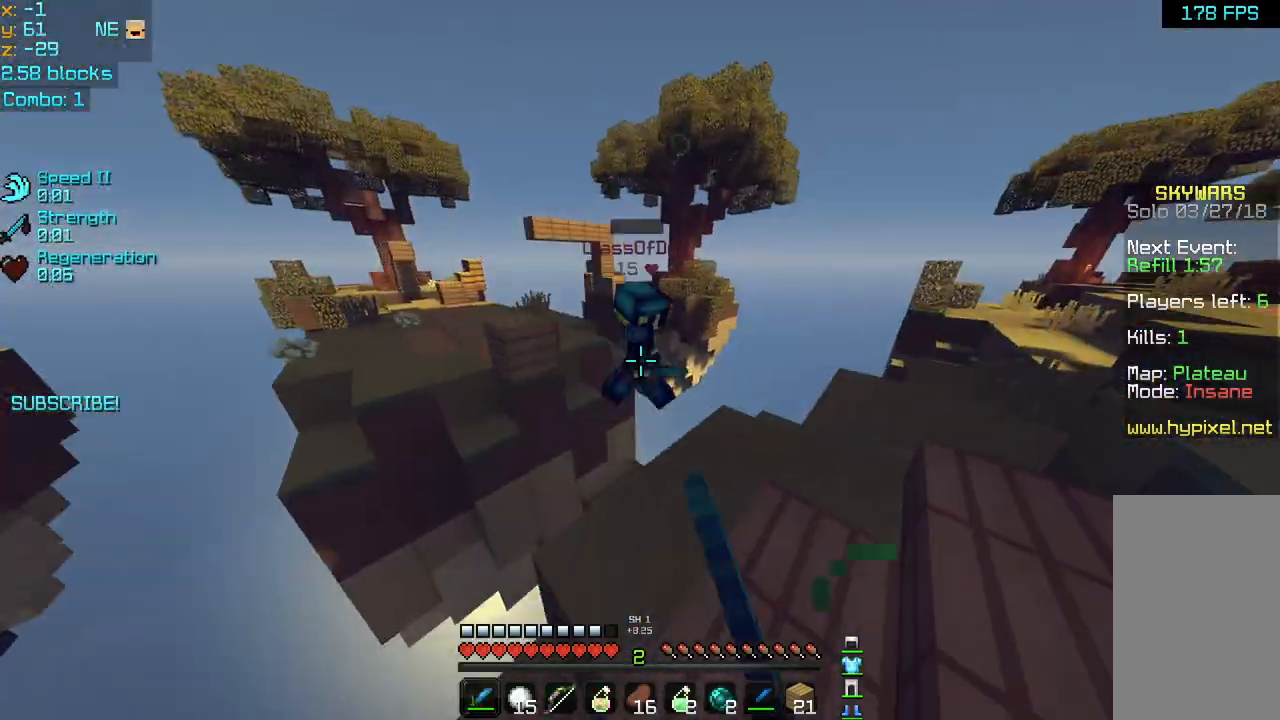
{"keys": ["up"], "mouse": [], "events": [[40, "left", "up"], [200, "mouse_left", "down"], [200, "right", "down"], [240, "mouse_left", "up"], [240, "right", "up"], [440, "up", "down"]]}
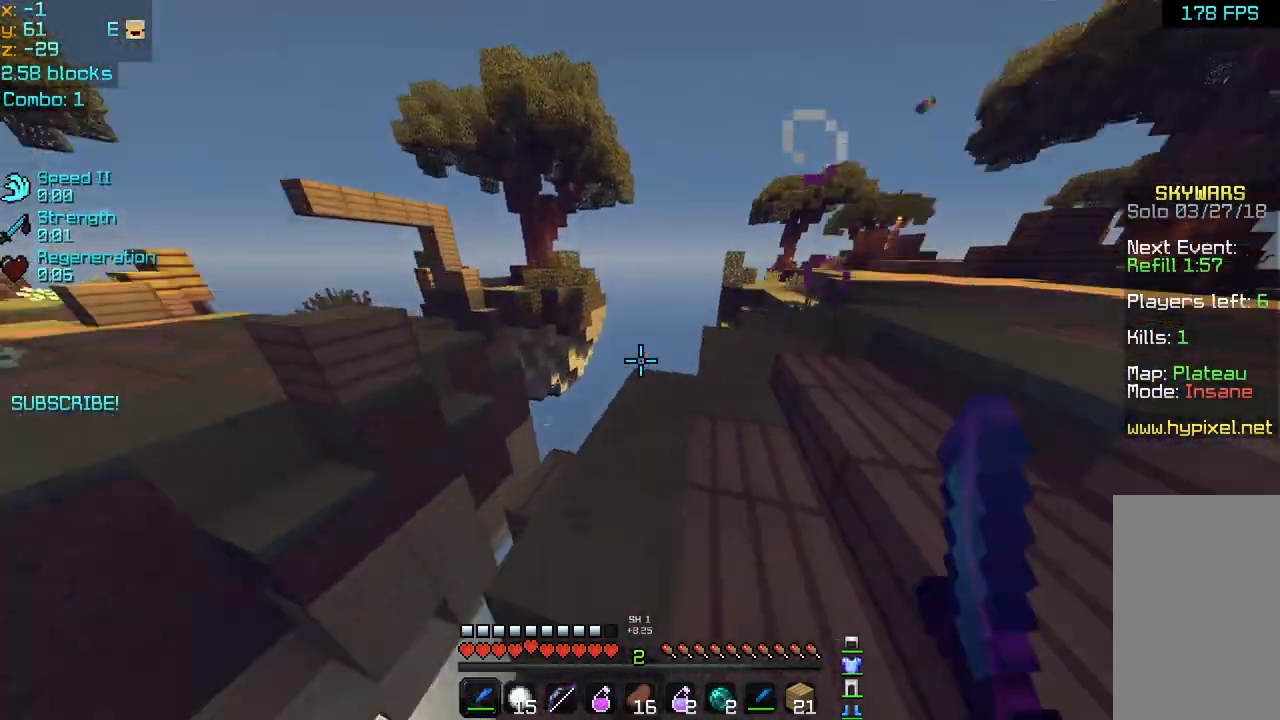
{"keys": ["up"], "mouse": [], "events": [[40, "right", "down"], [280, "right", "up"], [400, "right", "down"], [480, "right", "up"]]}
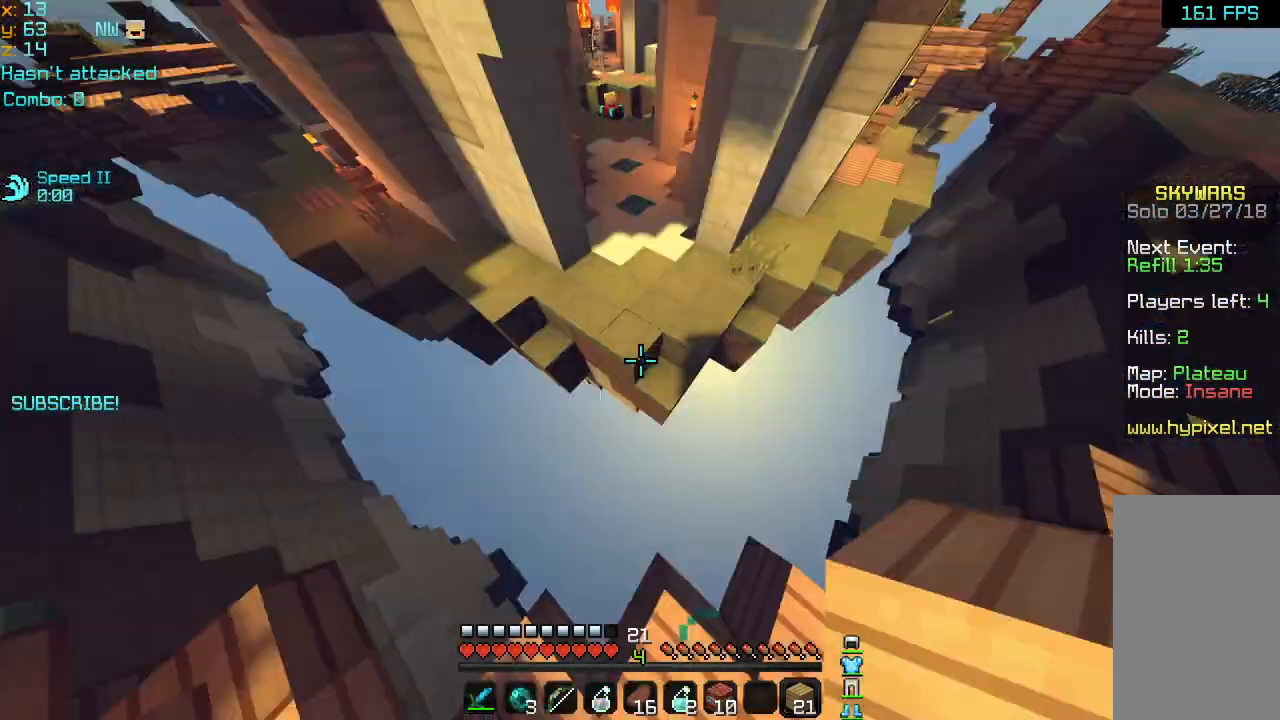
{"keys": ["up"], "mouse": [], "events": [[80, "right", "down"], [280, "mouse_left", "down"], [280, "mouse_right", "down"], [360, "mouse_left", "up"], [400, "mouse_right", "up"], [480, "right", "up"]]}
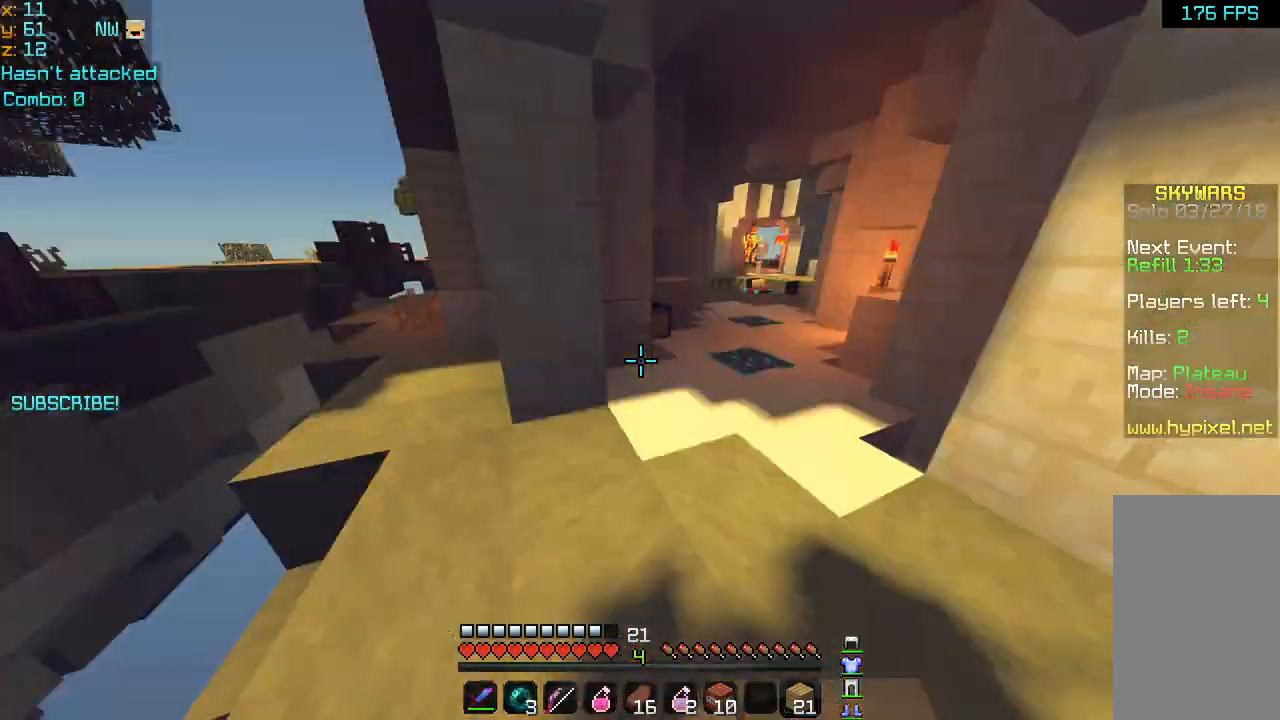
{"keys": ["up"], "mouse": [], "events": [[200, "right", "down"], [400, "right", "up"]]}
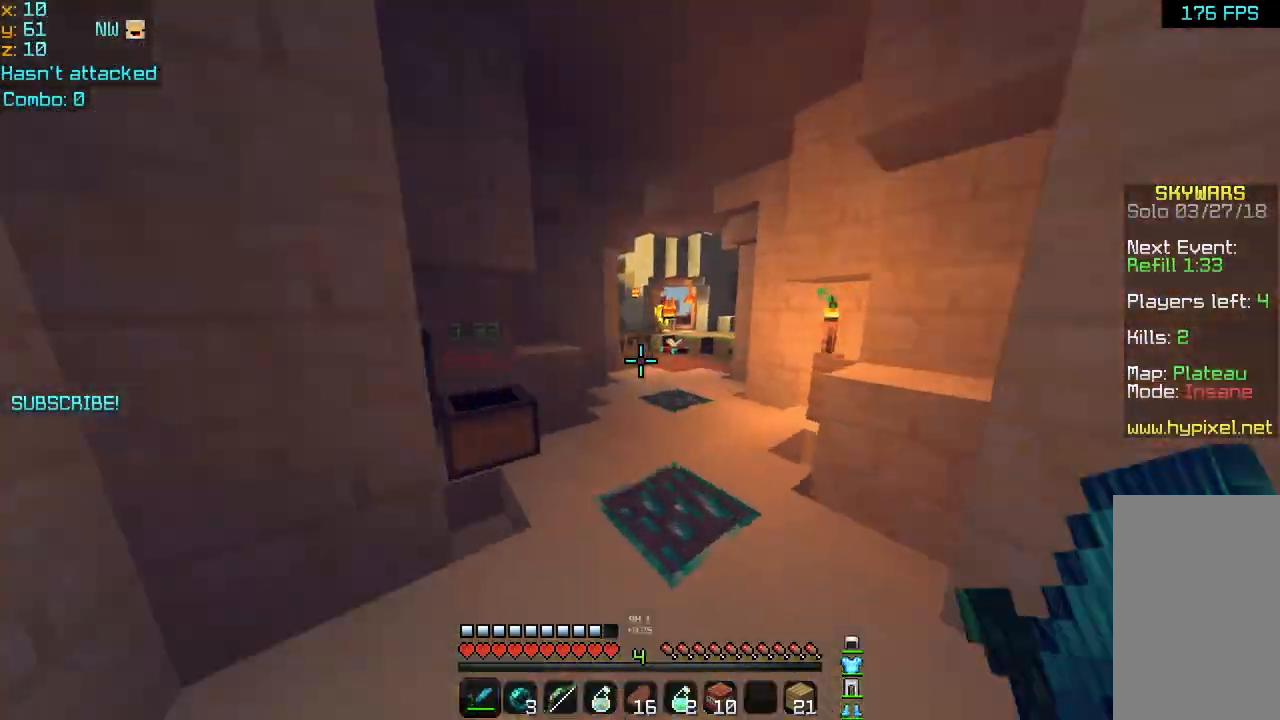
{"keys": ["space", "up"], "mouse": [], "events": [[40, "space", "down"], [160, "right", "down"], [360, "right", "up"]]}
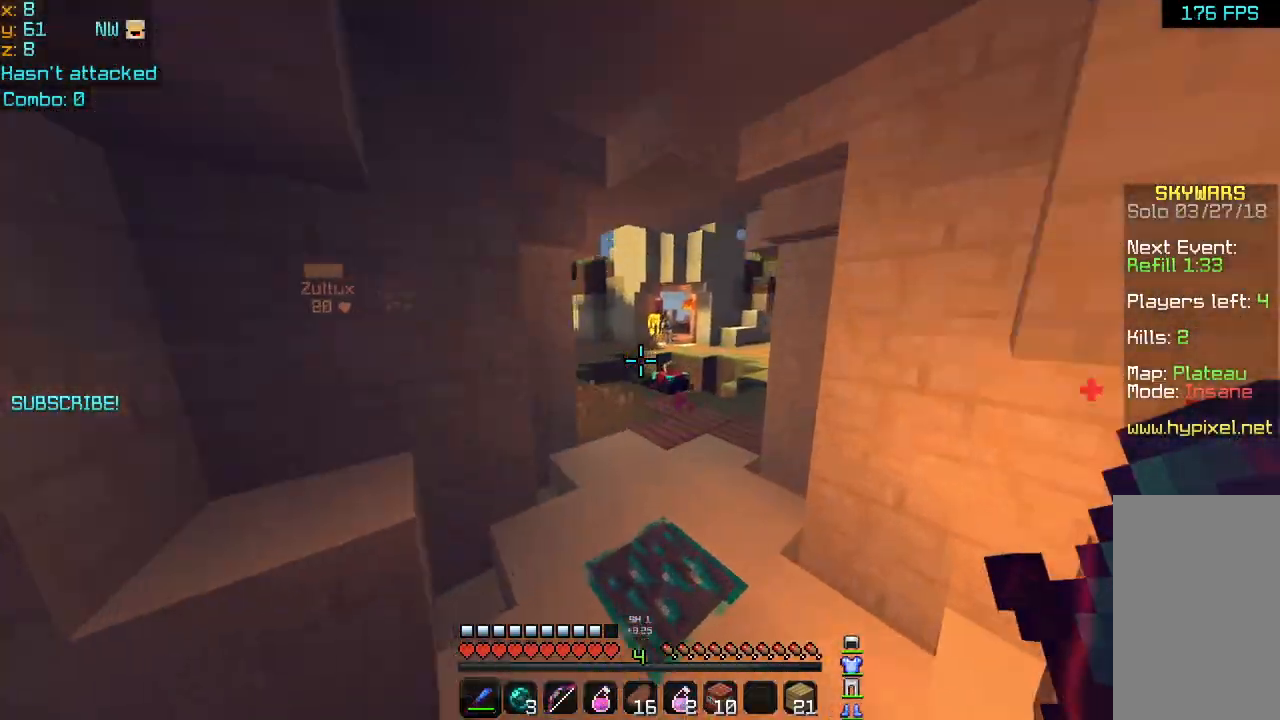
{"keys": ["up"], "mouse": [], "events": [[440, "space", "up"]]}
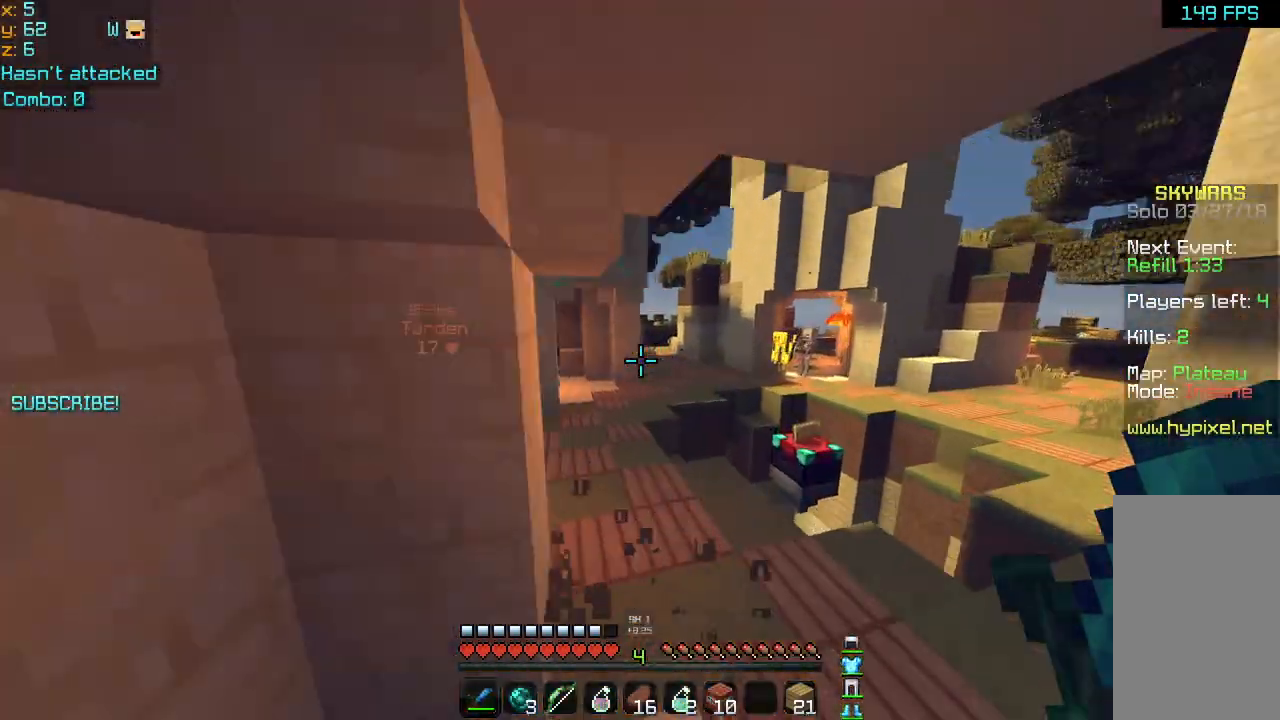
{"keys": ["up"], "mouse": [], "events": [[400, "mouse_left", "down"], [480, "mouse_left", "up"]]}
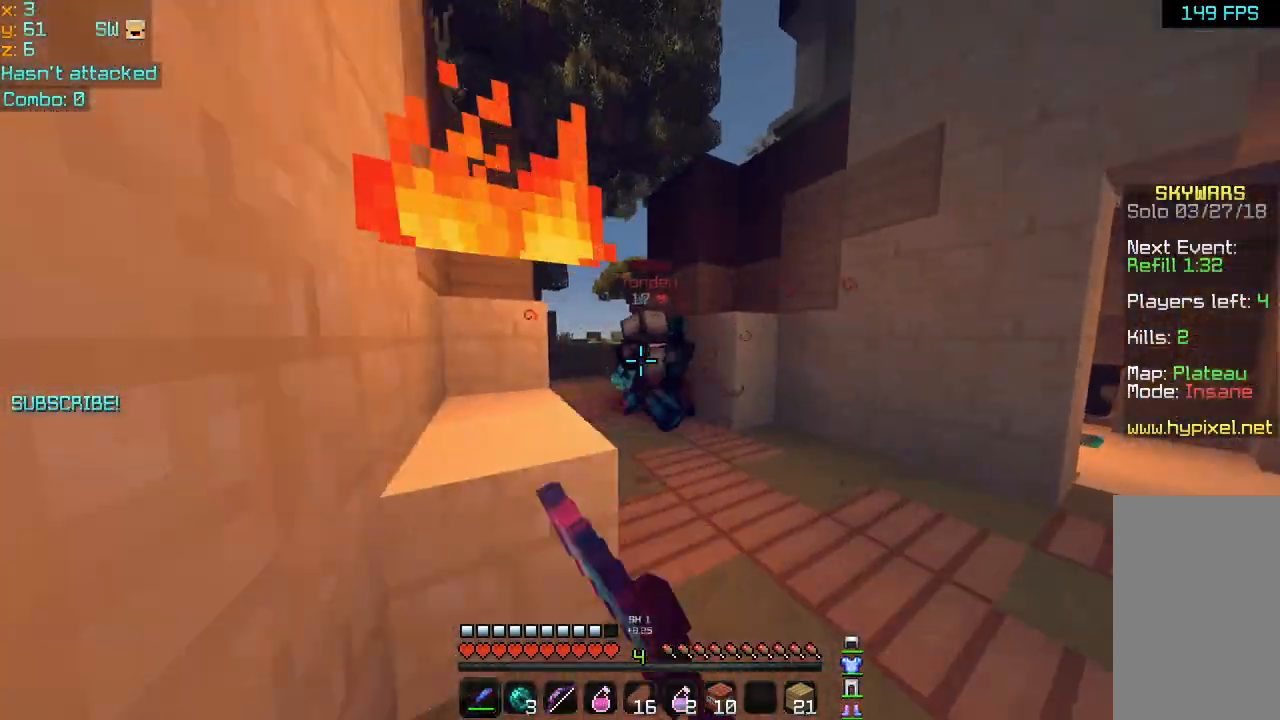
{"keys": ["up"], "mouse": ["left"], "events": [[40, "mouse_left", "down"], [120, "mouse_left", "up"], [200, "mouse_left", "down"], [280, "mouse_left", "up"], [360, "mouse_left", "down"], [400, "mouse_left", "up"], [480, "mouse_left", "down"]]}
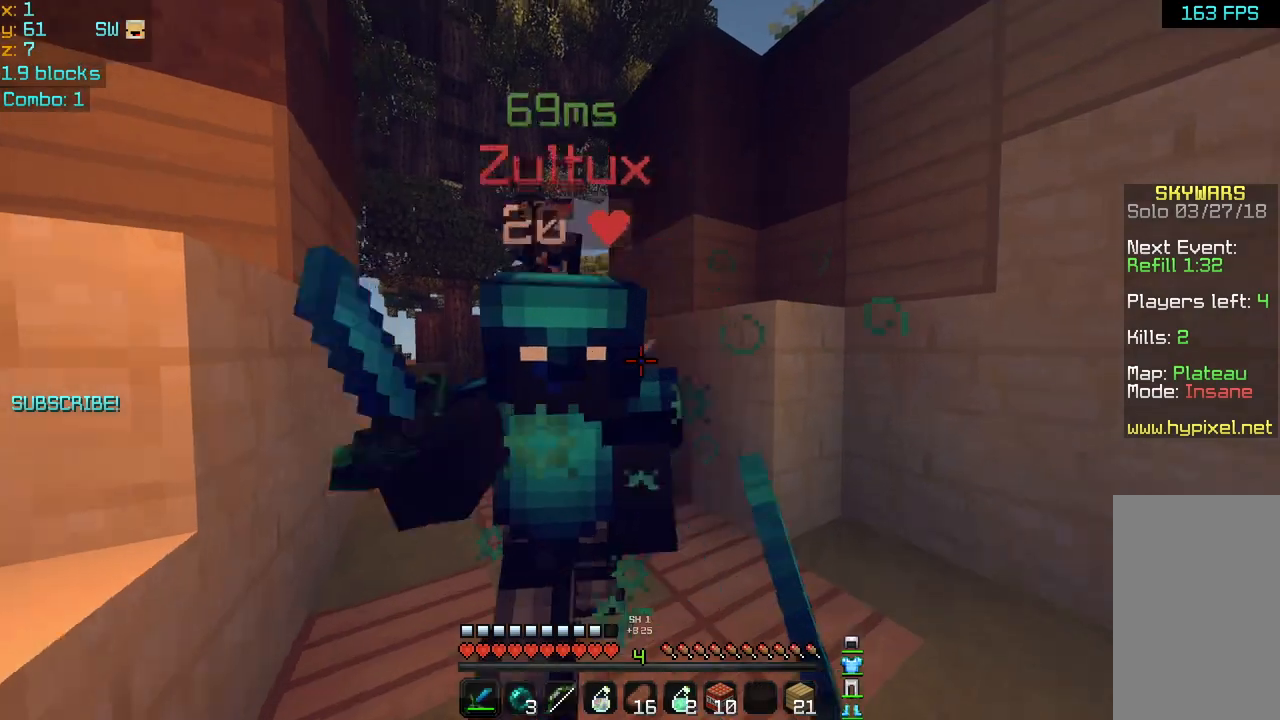
{"keys": ["right", "up"], "mouse": ["left"], "events": [[40, "left", "down"], [80, "mouse_left", "up"], [120, "up", "up"], [160, "mouse_left", "down"], [240, "mouse_left", "up"], [240, "up", "down"], [280, "mouse_left", "down"], [360, "left", "up"], [360, "mouse_left", "up"], [440, "mouse_left", "down"], [520, "right", "down"]]}
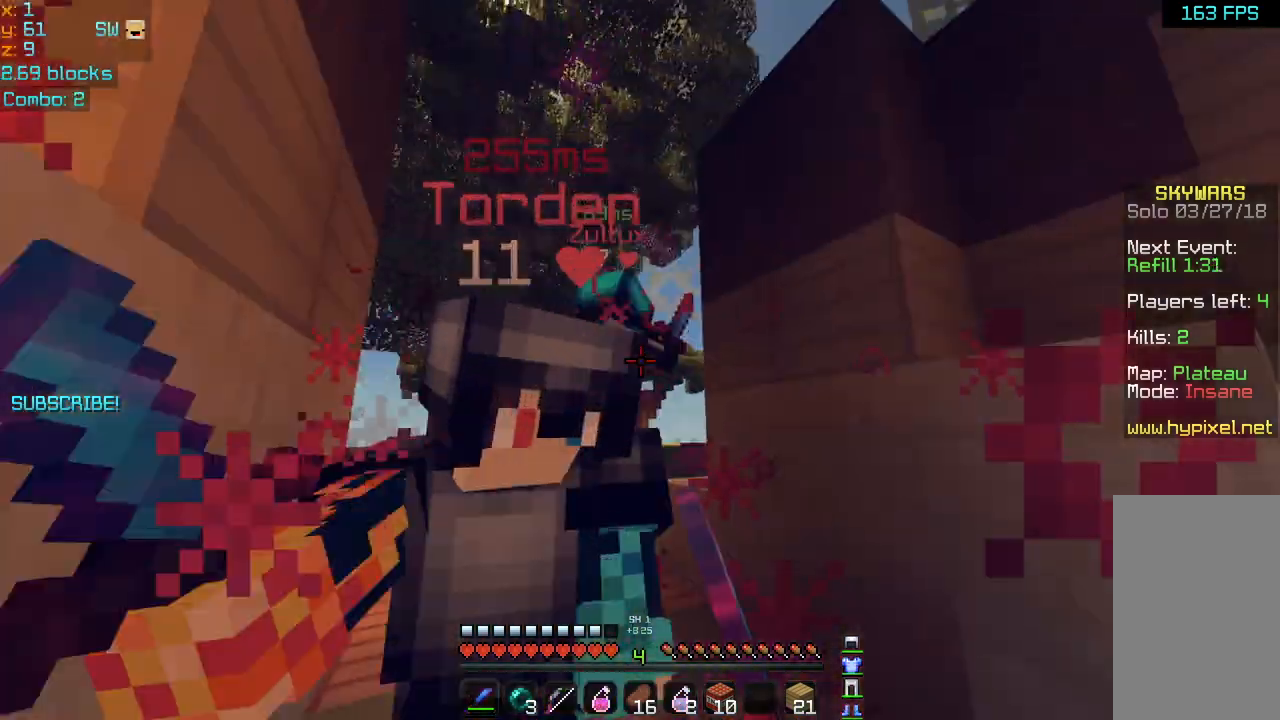
{"keys": ["right"], "mouse": [], "events": [[40, "mouse_left", "up"], [80, "mouse_left", "down"], [160, "mouse_left", "up"], [200, "mouse_left", "down"], [280, "mouse_left", "up"], [280, "up", "up"], [360, "mouse_left", "down"], [440, "mouse_left", "up"]]}
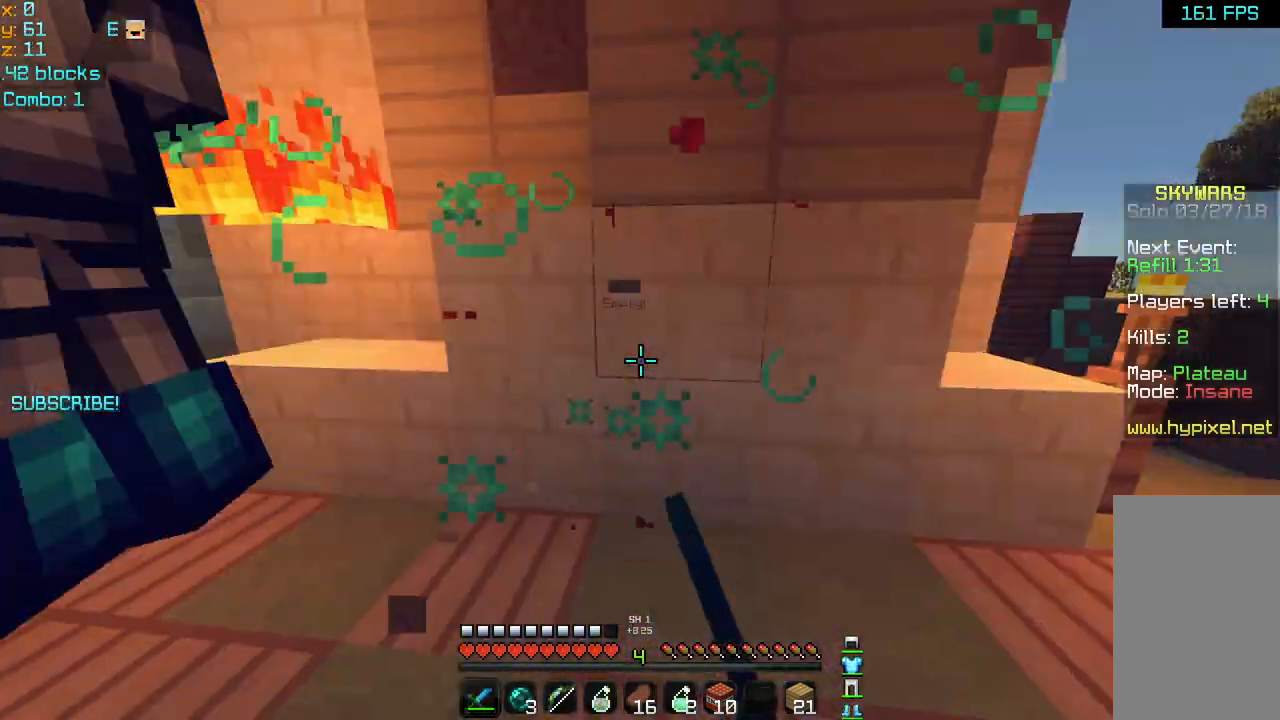
{"keys": ["up"], "mouse": ["left"], "events": [[40, "mouse_left", "down"], [80, "left", "down"], [120, "mouse_left", "up"], [120, "right", "up"], [200, "mouse_left", "down"], [280, "mouse_left", "up"], [280, "up", "down"], [360, "mouse_left", "down"], [480, "left", "up"], [480, "mouse_left", "up"], [520, "mouse_left", "down"]]}
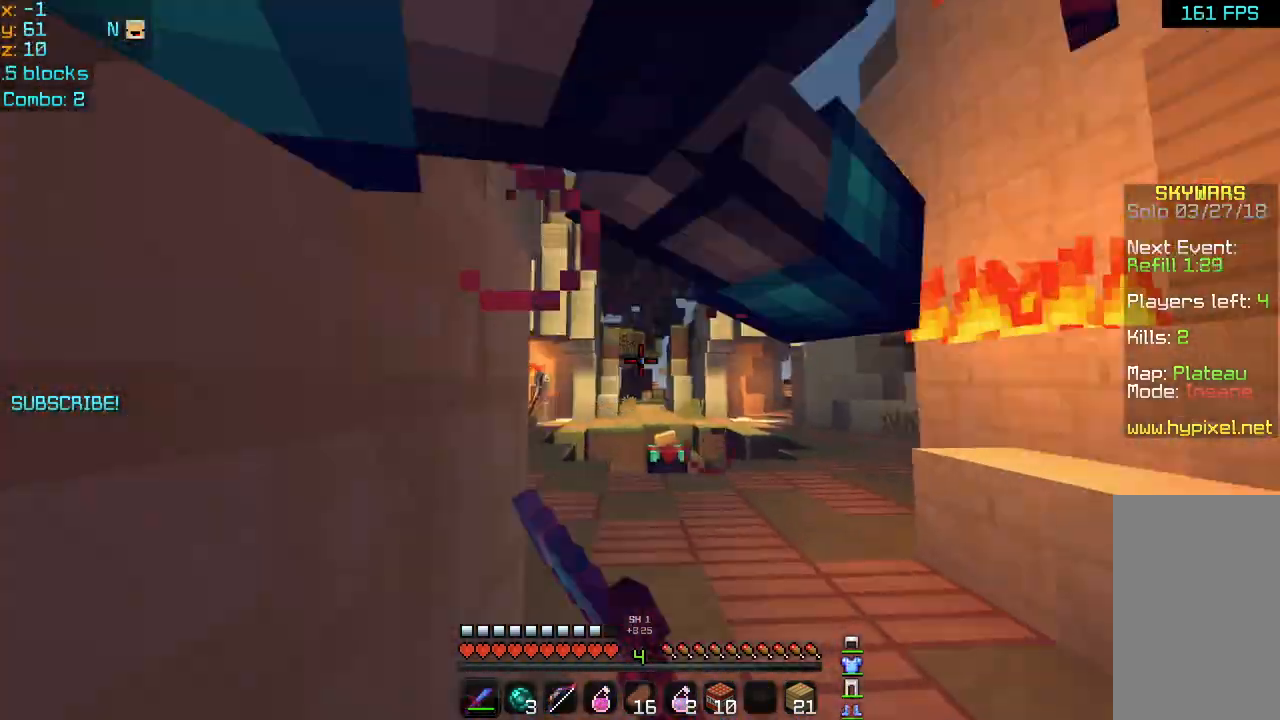
{"keys": ["left"], "mouse": ["left"], "events": [[120, "left", "down"], [120, "mouse_left", "up"], [160, "mouse_left", "down"], [280, "mouse_left", "up"], [320, "mouse_left", "down"], [320, "up", "up"], [440, "mouse_left", "up"], [480, "mouse_left", "down"]]}
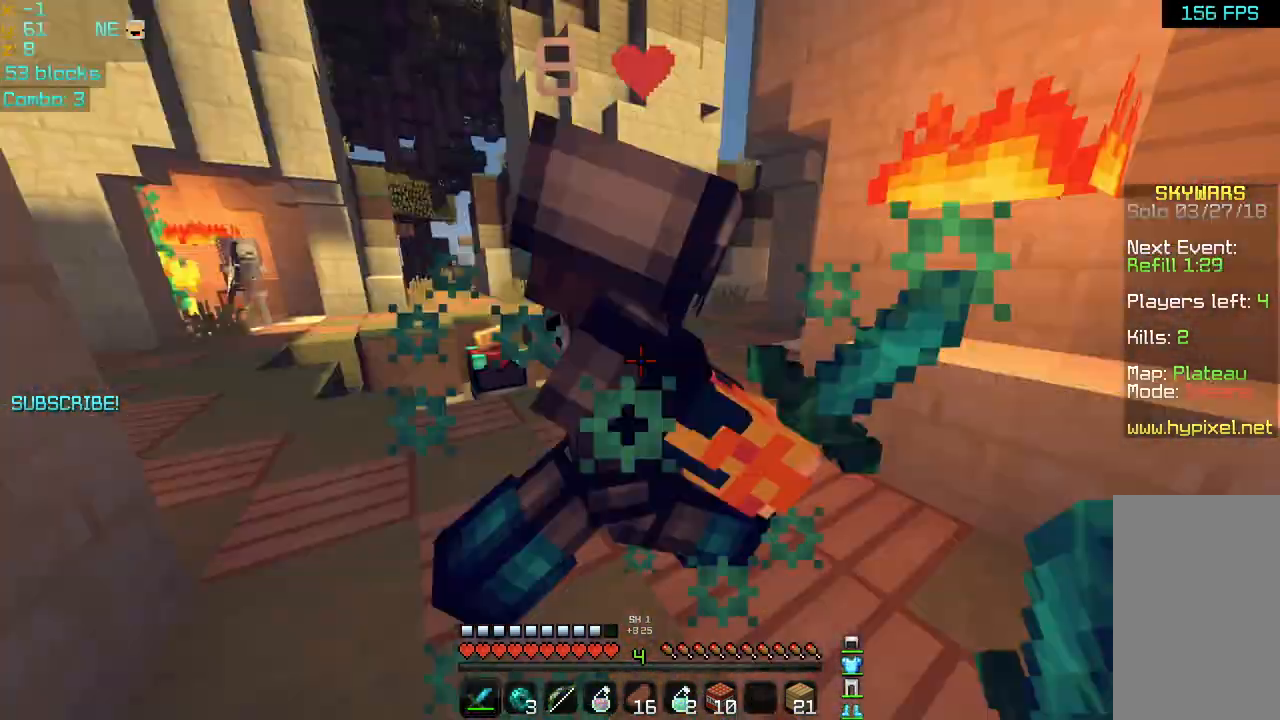
{"keys": ["up"], "mouse": ["left"], "events": [[120, "mouse_left", "up"], [160, "mouse_left", "down"], [240, "up", "down"], [280, "mouse_left", "up"], [320, "mouse_left", "down"], [400, "left", "up"], [440, "mouse_left", "up"], [480, "mouse_left", "down"]]}
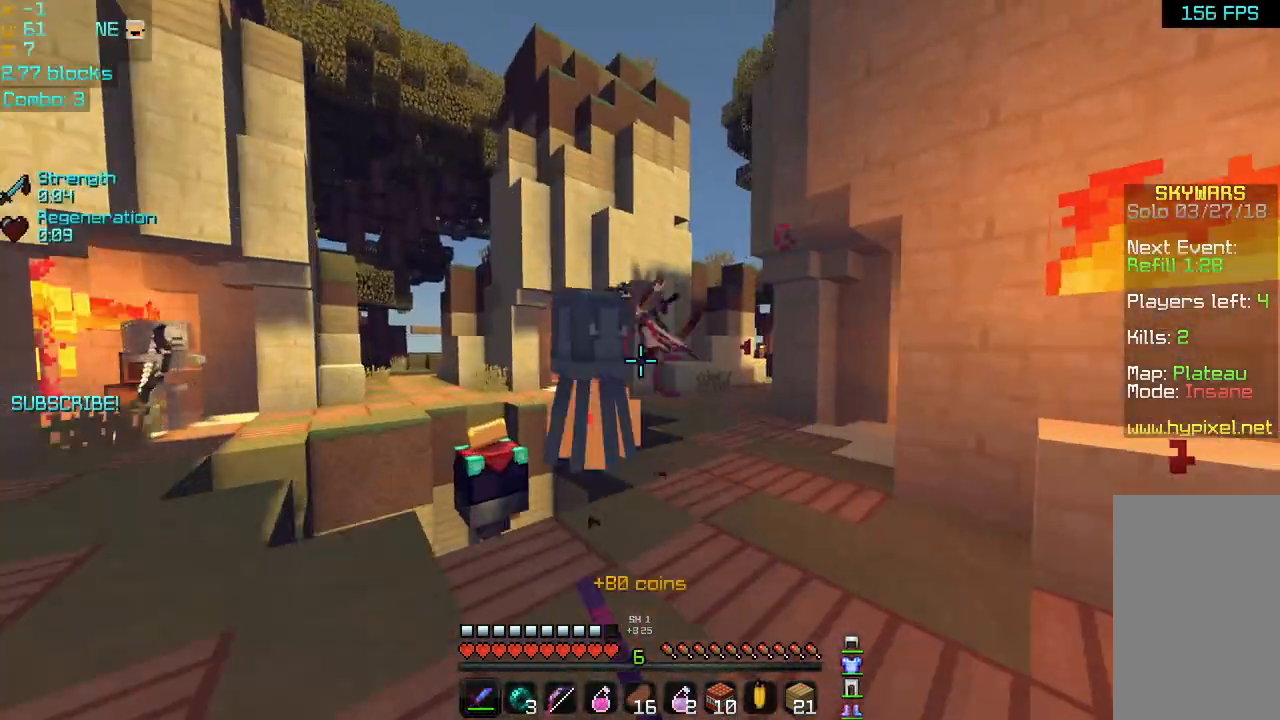
{"keys": ["up"], "mouse": [], "events": [[80, "mouse_left", "up"], [120, "mouse_left", "down"], [200, "right", "down"], [240, "mouse_left", "up"], [320, "mouse_left", "down"], [400, "right", "up"], [440, "mouse_left", "up"]]}
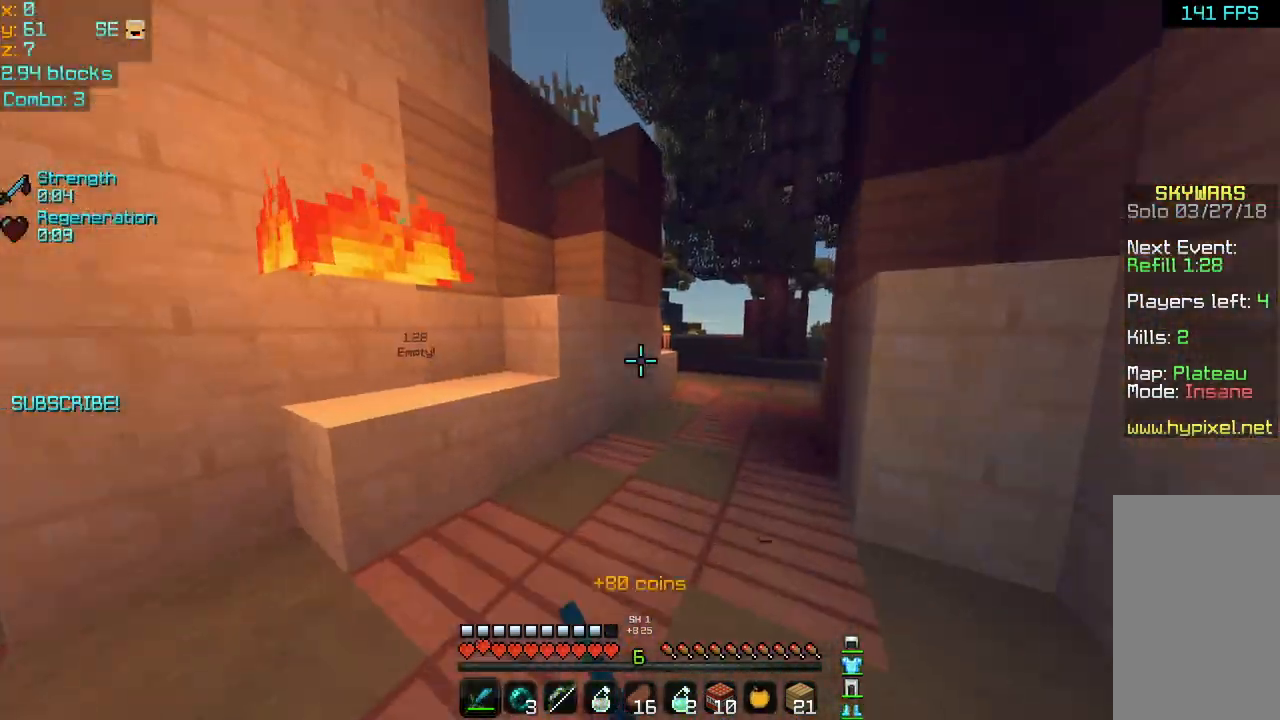
{"keys": ["space", "up"], "mouse": [], "events": [[40, "mouse_left", "down"], [160, "mouse_left", "up"], [160, "space", "down"]]}
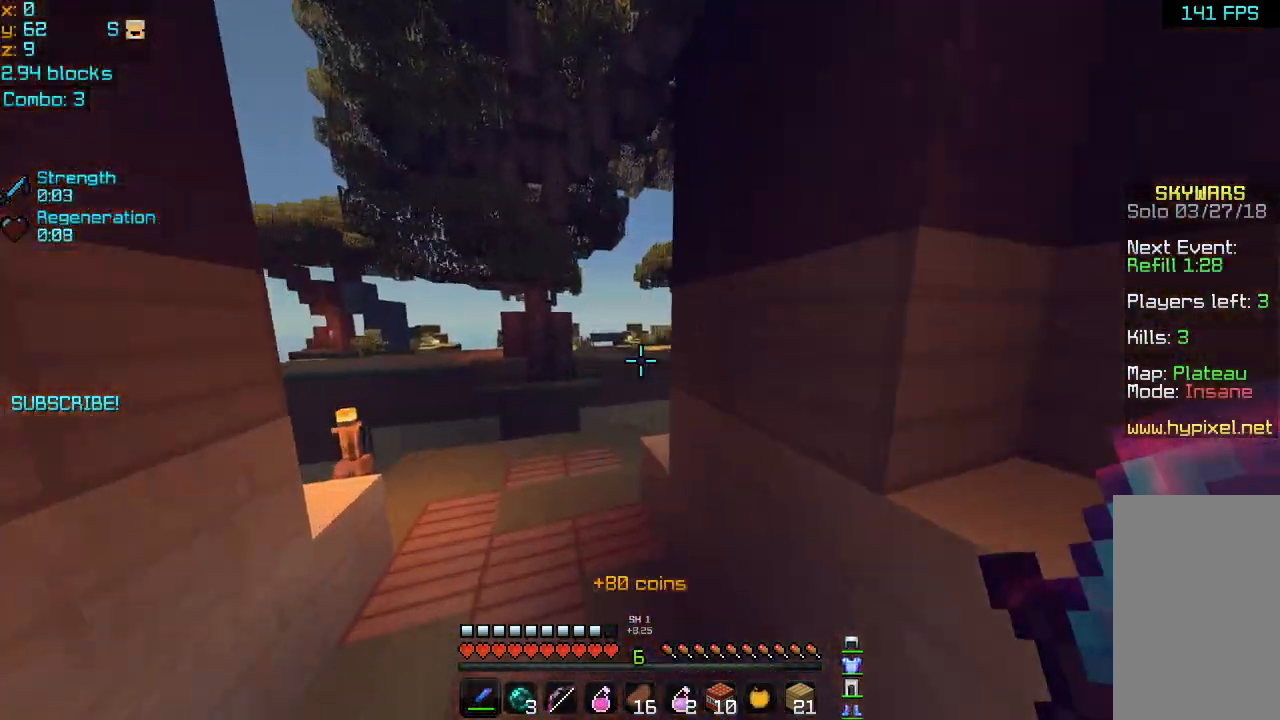
{"keys": ["left", "up"], "mouse": [], "events": [[240, "left", "down"], [440, "space", "up"]]}
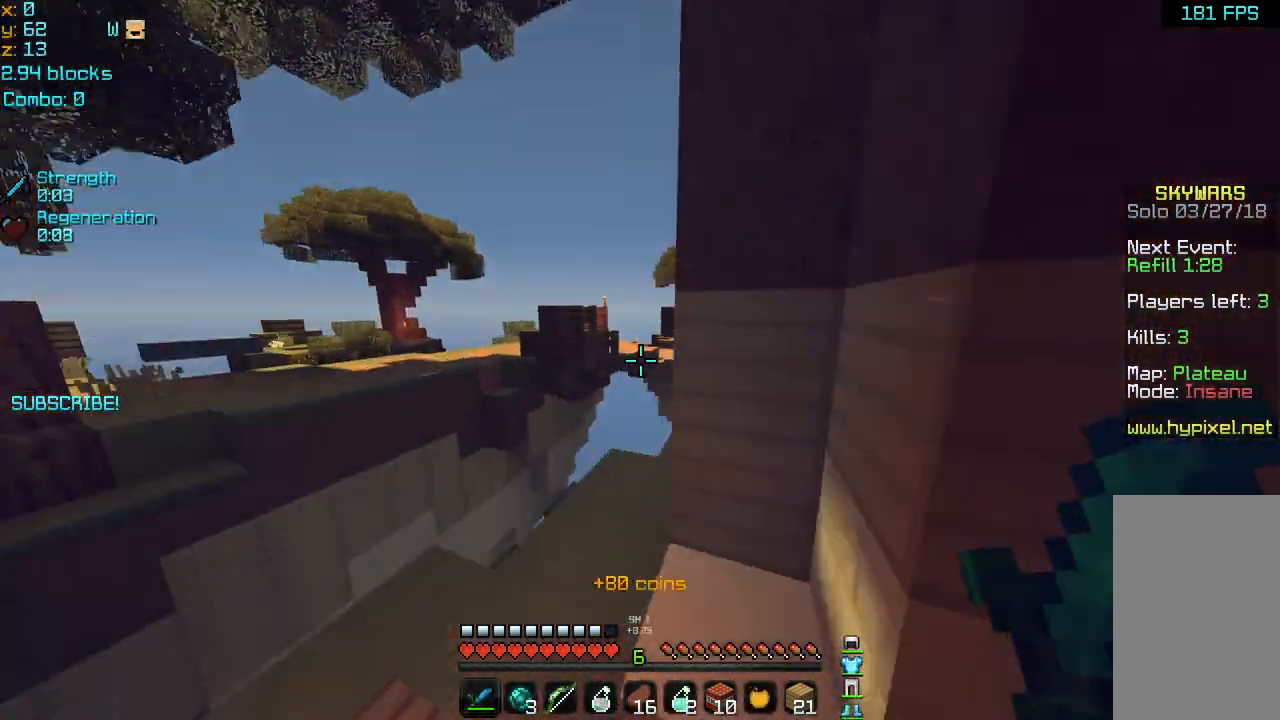
{"keys": ["space", "up"], "mouse": [], "events": [[80, "left", "up"], [360, "space", "down"]]}
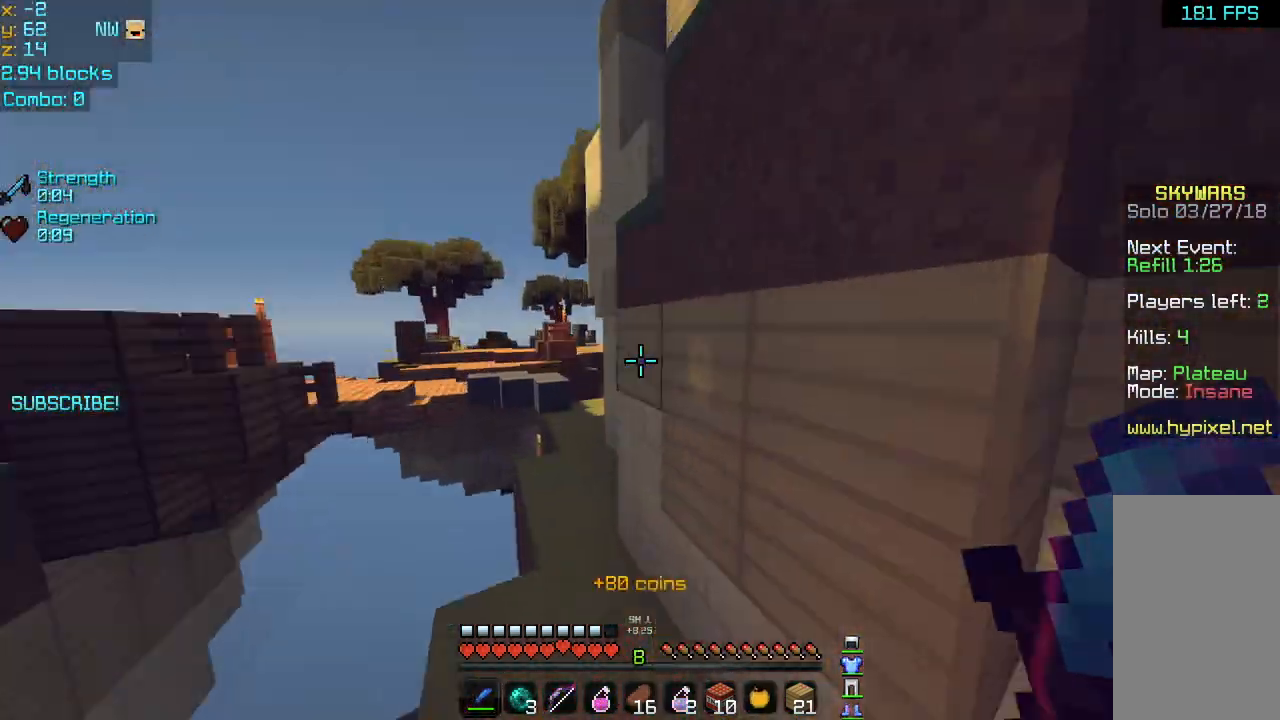
{"keys": ["space", "up"], "mouse": [], "events": [[200, "left", "down"], [280, "left", "up"]]}
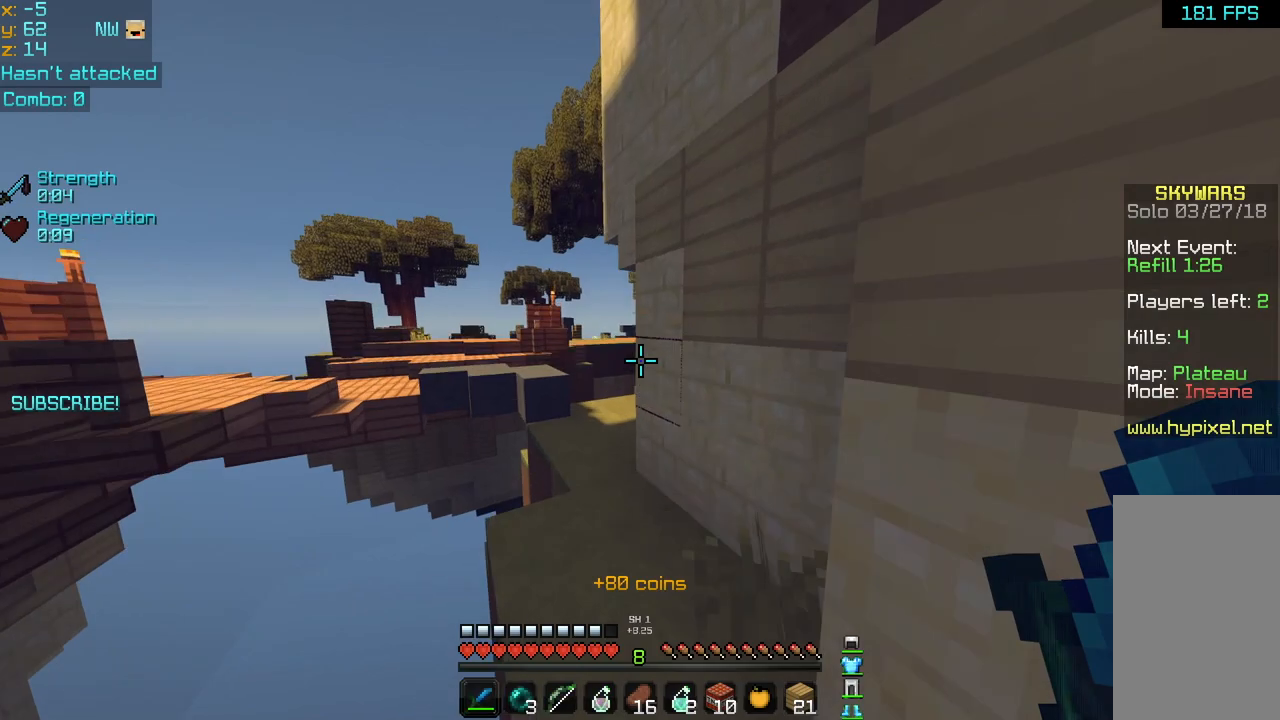
{"keys": ["up"], "mouse": [], "events": [[240, "space", "up"]]}
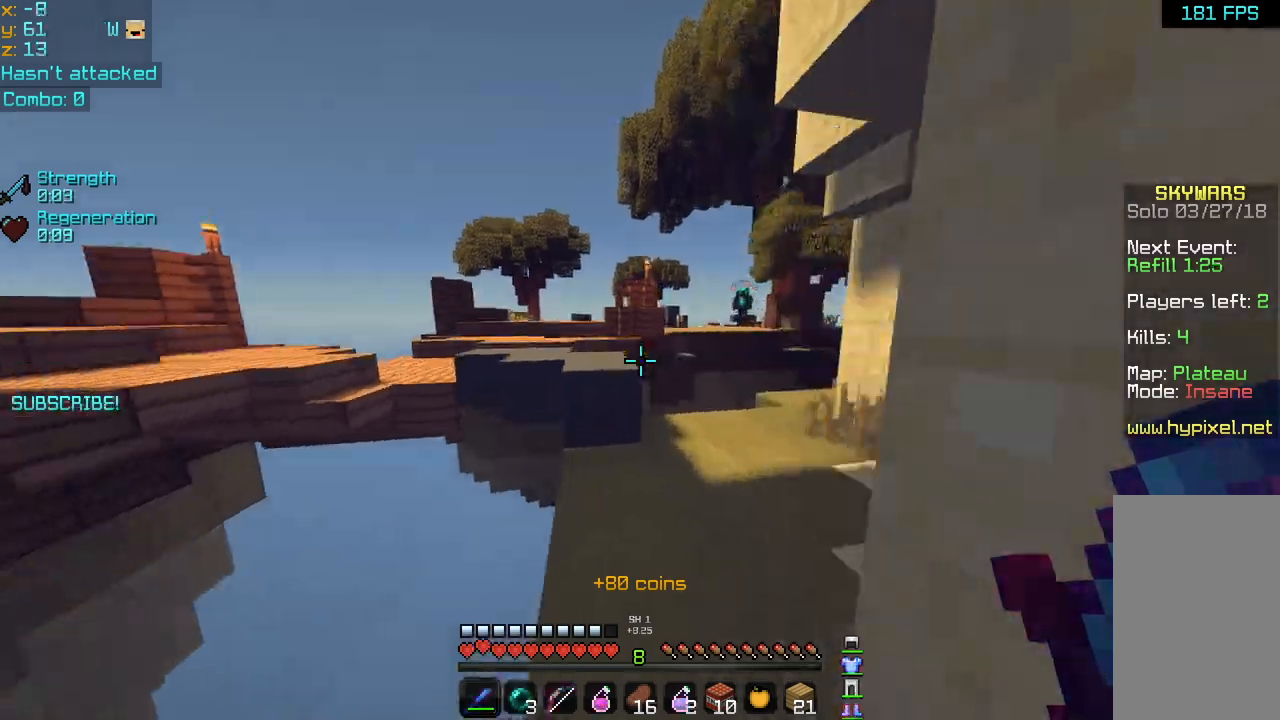
{"keys": ["up"], "mouse": [], "events": [[240, "space", "down"], [360, "space", "up"]]}
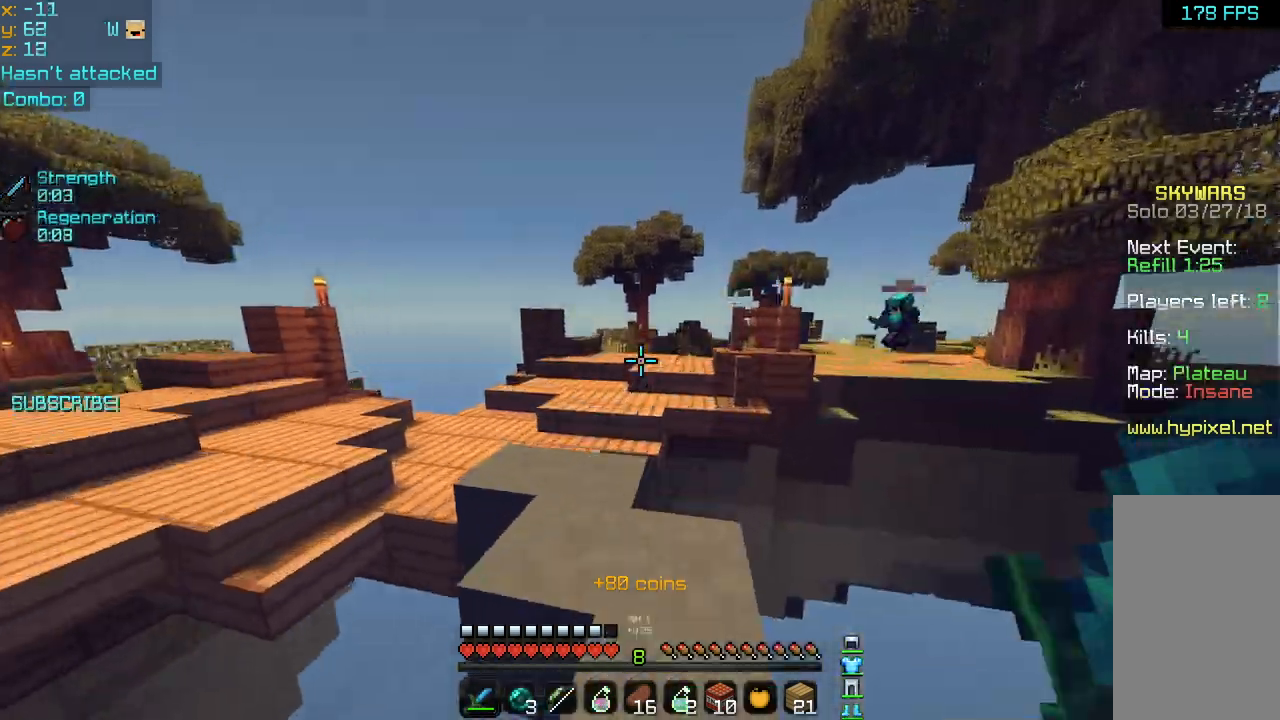
{"keys": ["left", "up"], "mouse": [], "events": [[40, "left", "down"], [200, "left", "up"], [400, "space", "down"], [480, "left", "down"], [520, "space", "up"]]}
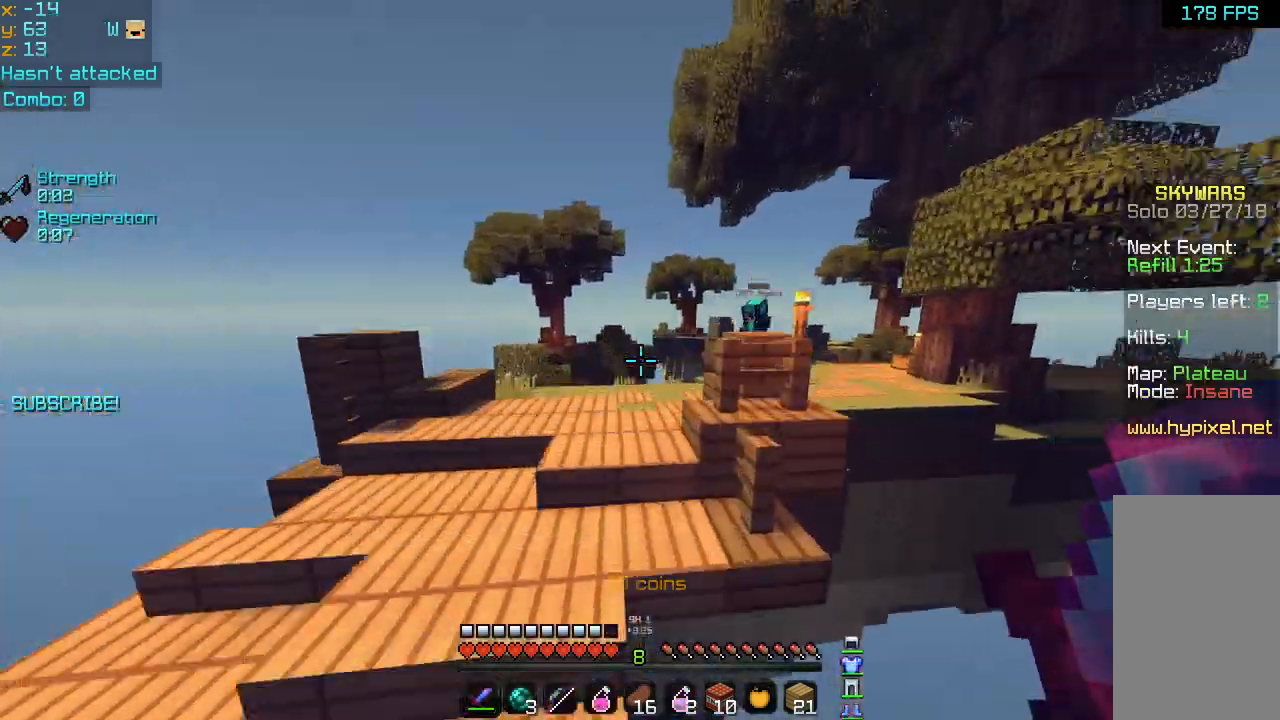
{"keys": ["left", "up"], "mouse": [], "events": []}
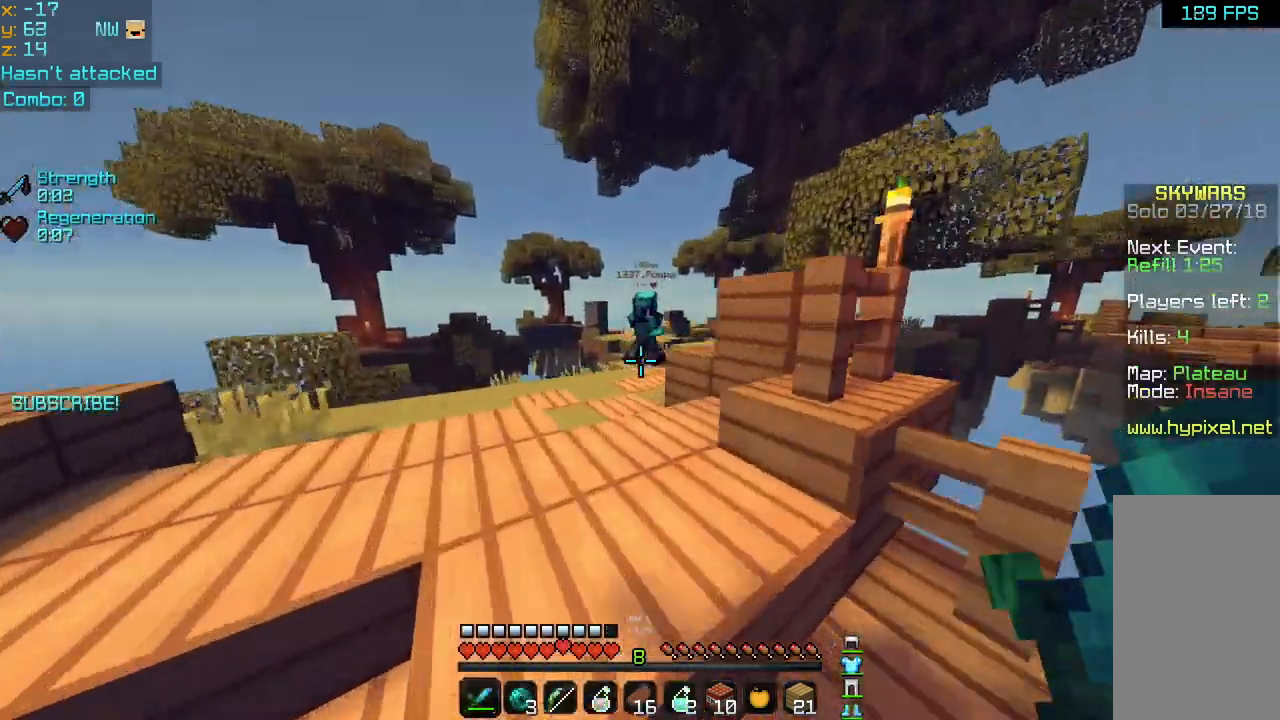
{"keys": ["left", "space", "up"], "mouse": [], "events": [[200, "left", "up"], [200, "mouse_left", "down"], [240, "mouse_left", "up"], [360, "space", "down"], [400, "mouse_left", "down"], [480, "mouse_left", "up"], [520, "left", "down"]]}